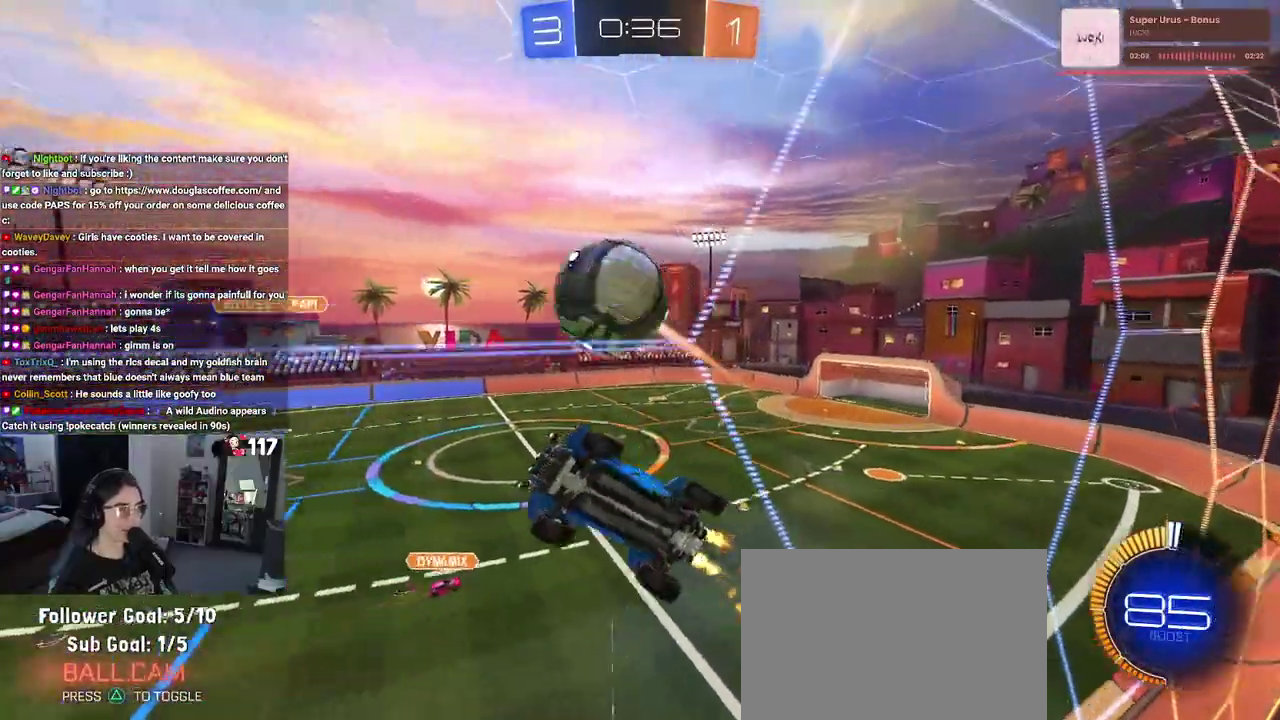
Gameplay with a controller (PlayStation layout); each line is a JSON object with the inputs held at the frame after it. "events" lists button and stick changes between this image and that frame as [ms after this image, input, new state], when the widget could be followed in between. Not read: START.
{"buttons": ["R2"], "left_stick": "right", "right_stick": "center", "events": [[83, "left_stick", "up-right"], [167, "R1", "up"], [167, "left_stick", "center"], [500, "left_stick", "right"]]}
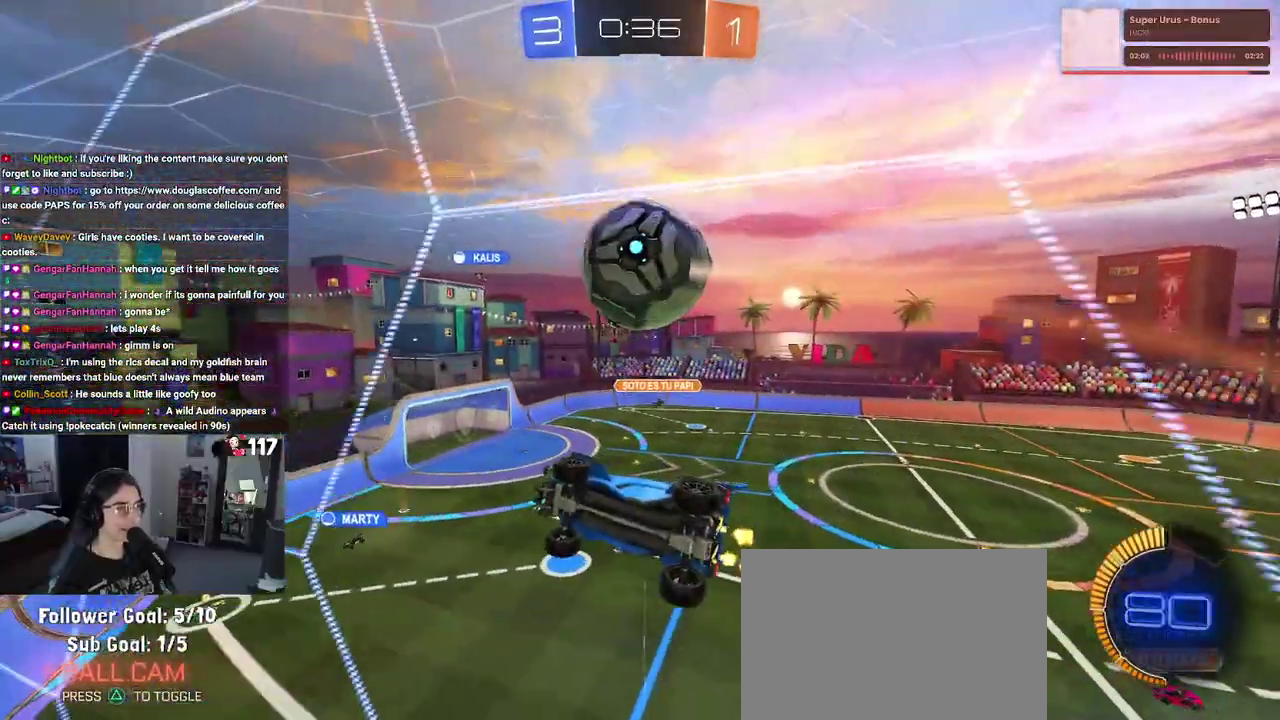
{"buttons": ["L1", "R2"], "left_stick": "center", "right_stick": "center", "events": [[83, "L1", "down"], [117, "CROSS", "down"], [250, "left_stick", "up-right"], [267, "CROSS", "up"], [417, "left_stick", "center"]]}
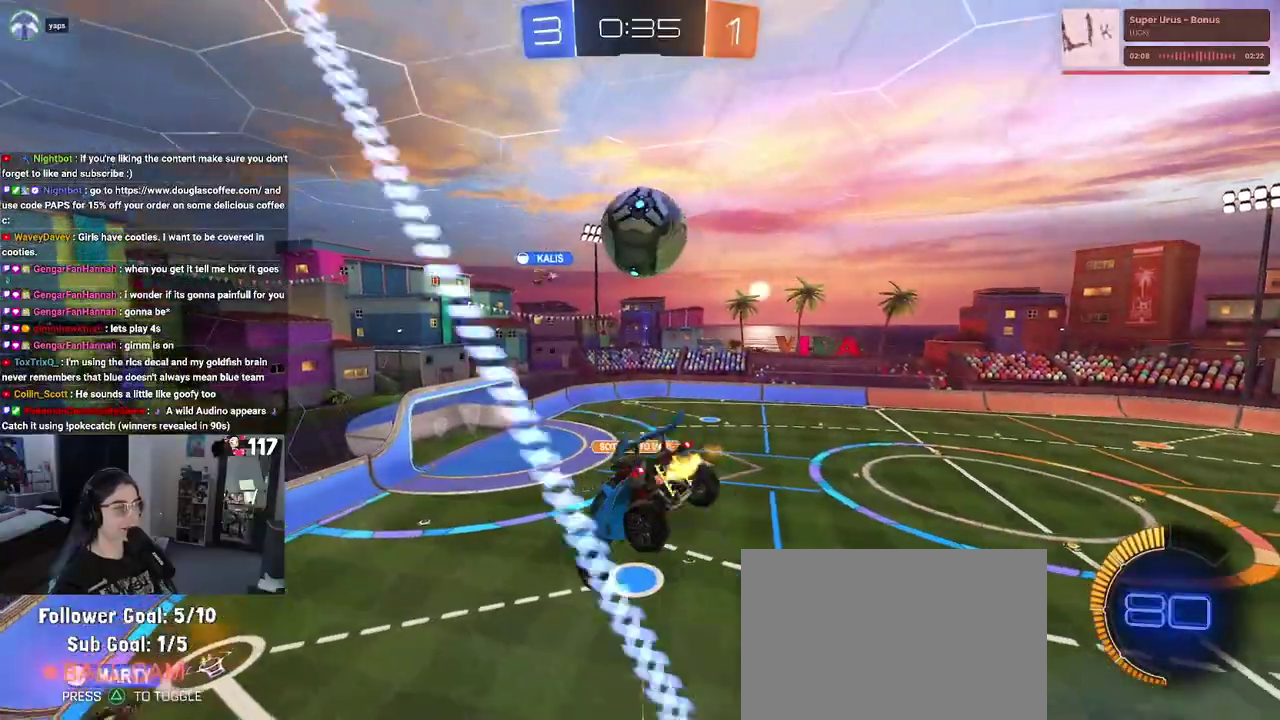
{"buttons": ["L1", "R2"], "left_stick": "up", "right_stick": "center", "events": [[17, "left_stick", "up-left"], [300, "left_stick", "up"]]}
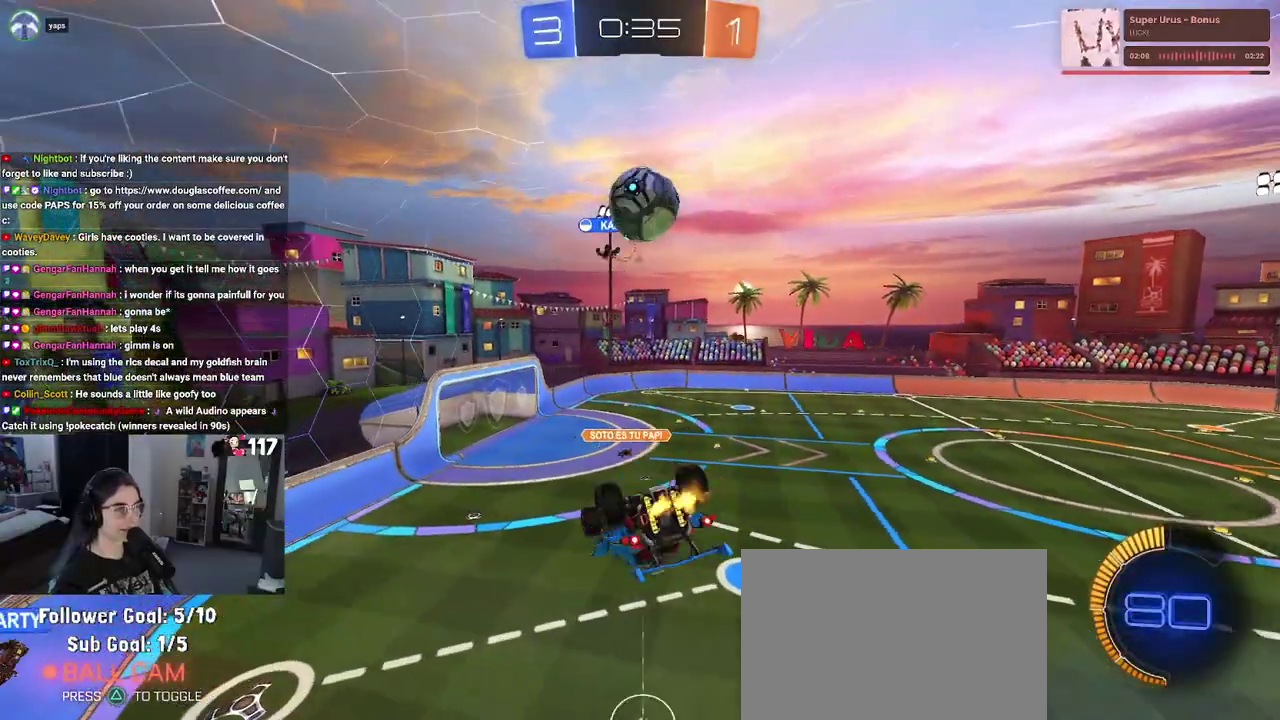
{"buttons": ["R2"], "left_stick": "center", "right_stick": "center"}
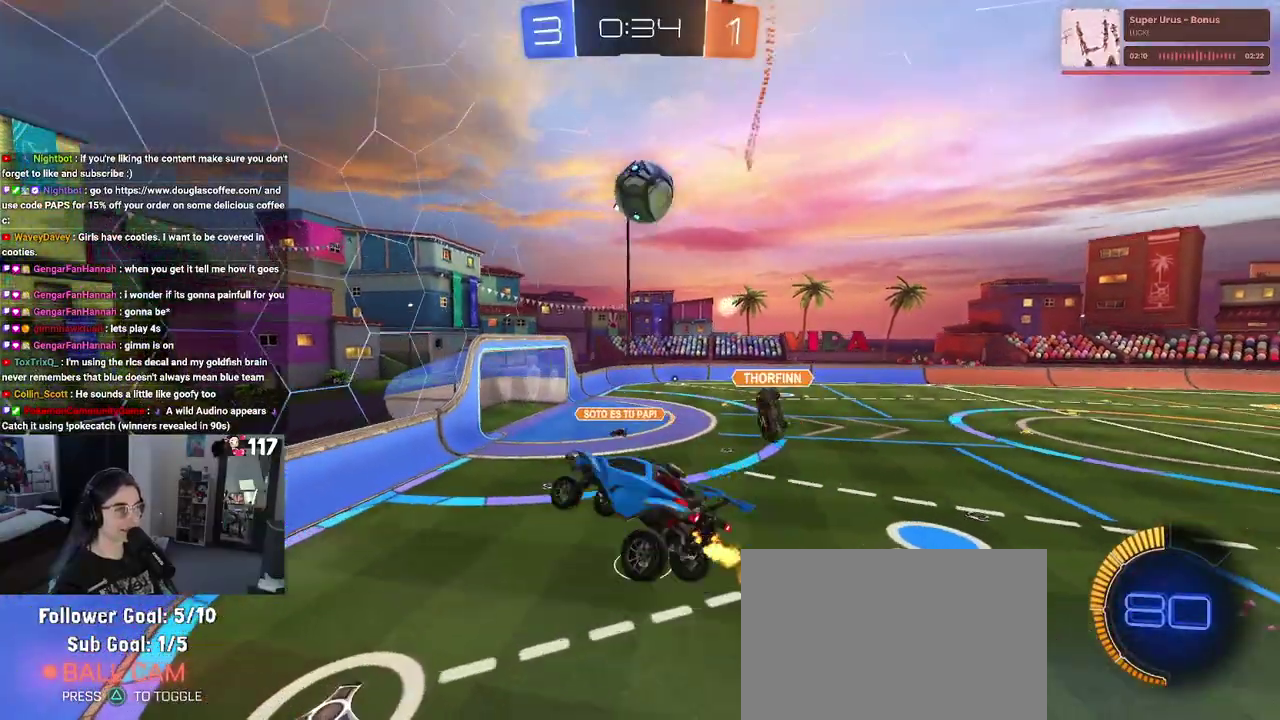
{"buttons": ["R2"], "left_stick": "center", "right_stick": "center"}
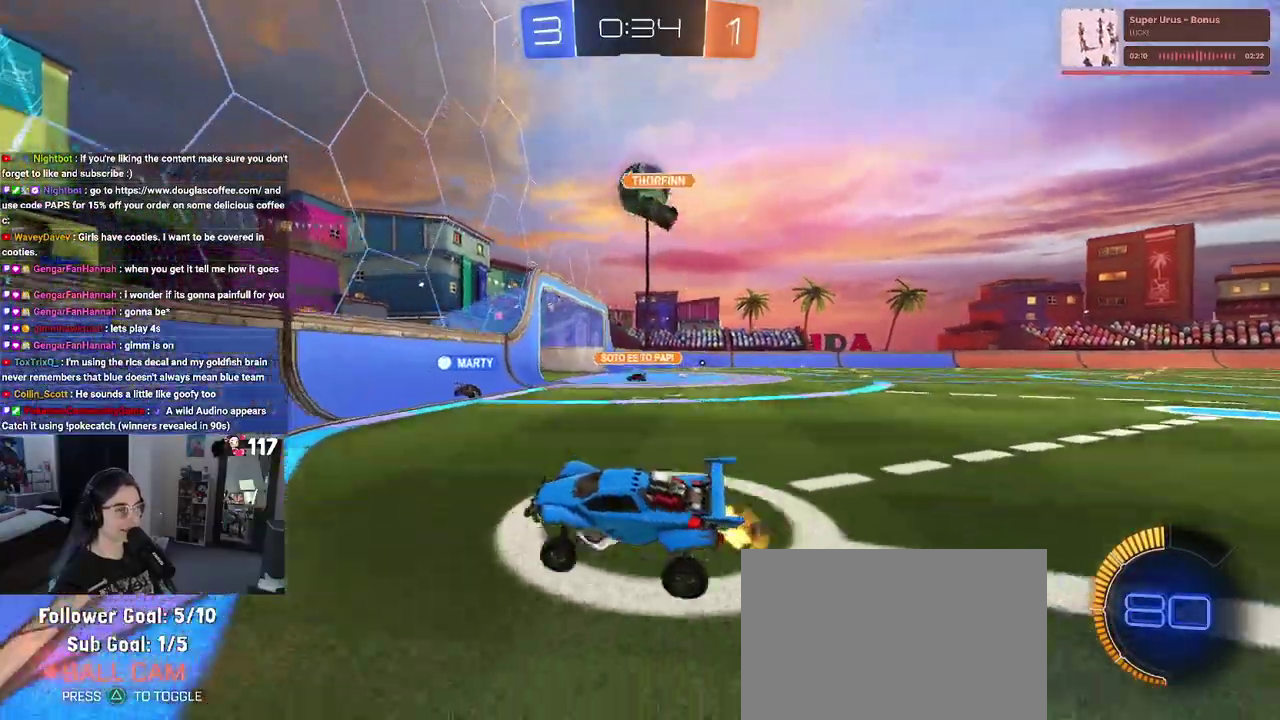
{"buttons": ["R2"], "left_stick": "right", "right_stick": "center"}
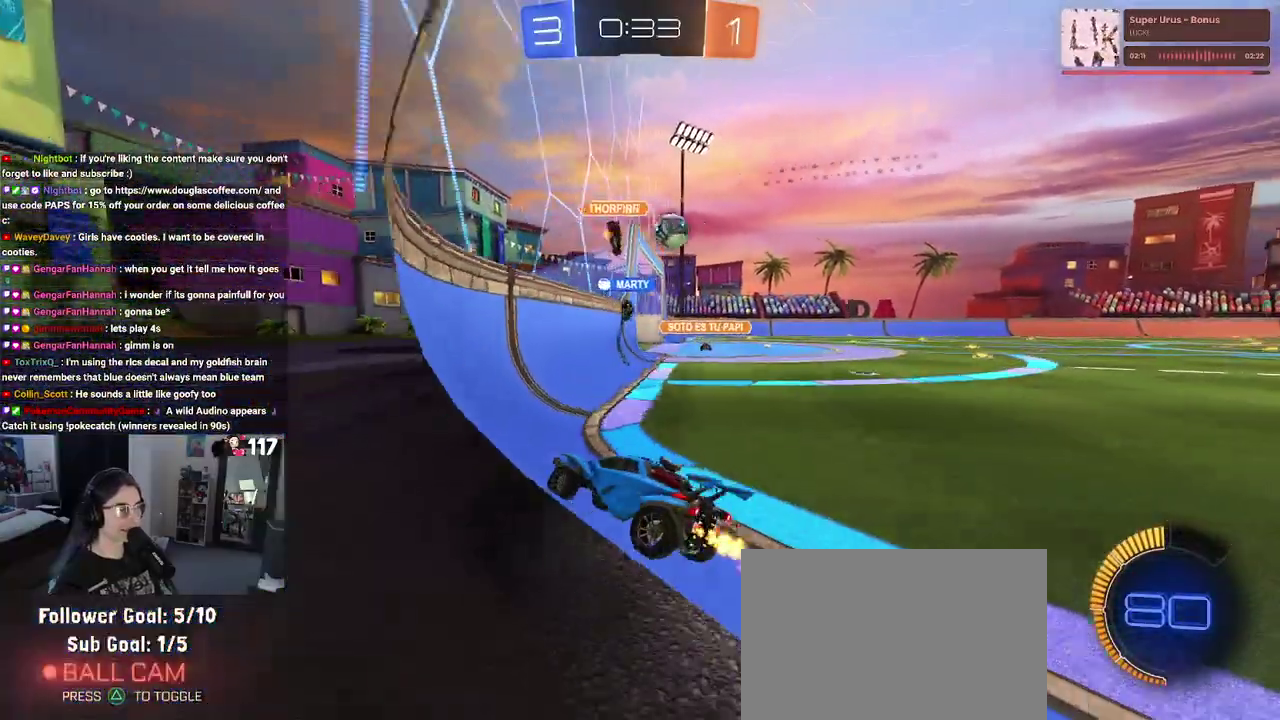
{"buttons": ["R2"], "left_stick": "up-right", "right_stick": "center", "events": [[400, "left_stick", "up-right"]]}
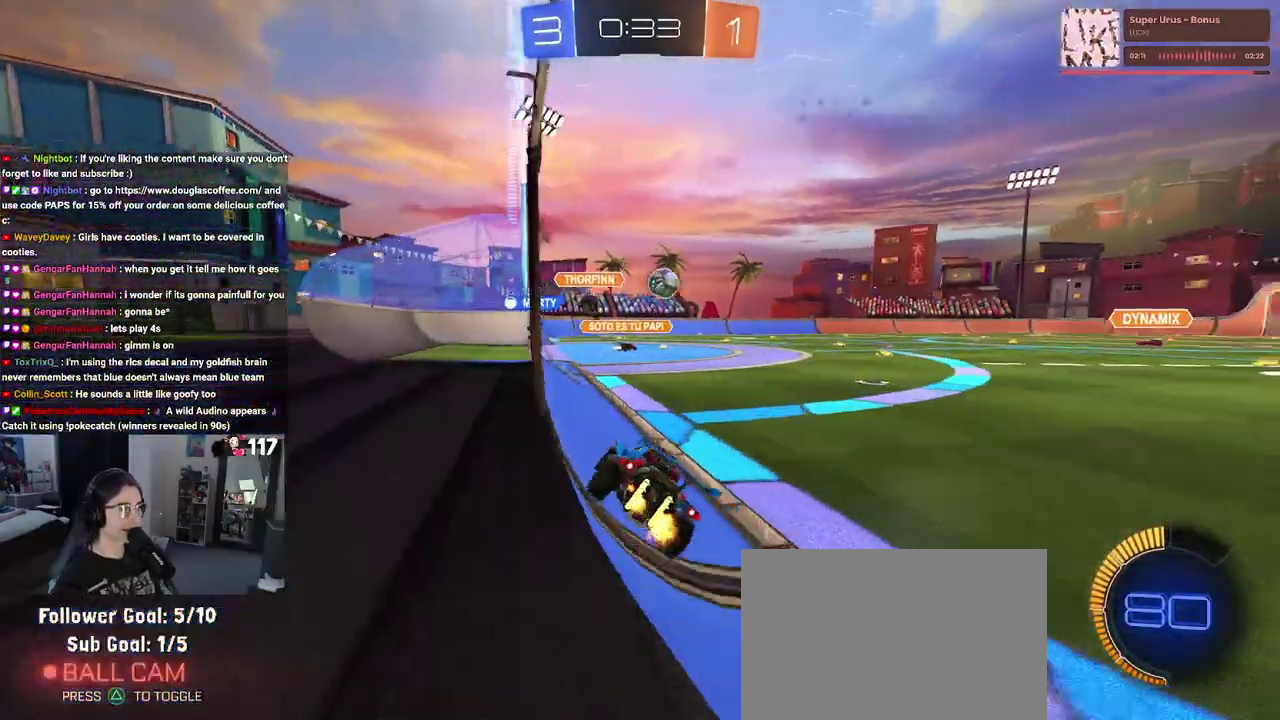
{"buttons": ["R2"], "left_stick": "center", "right_stick": "center"}
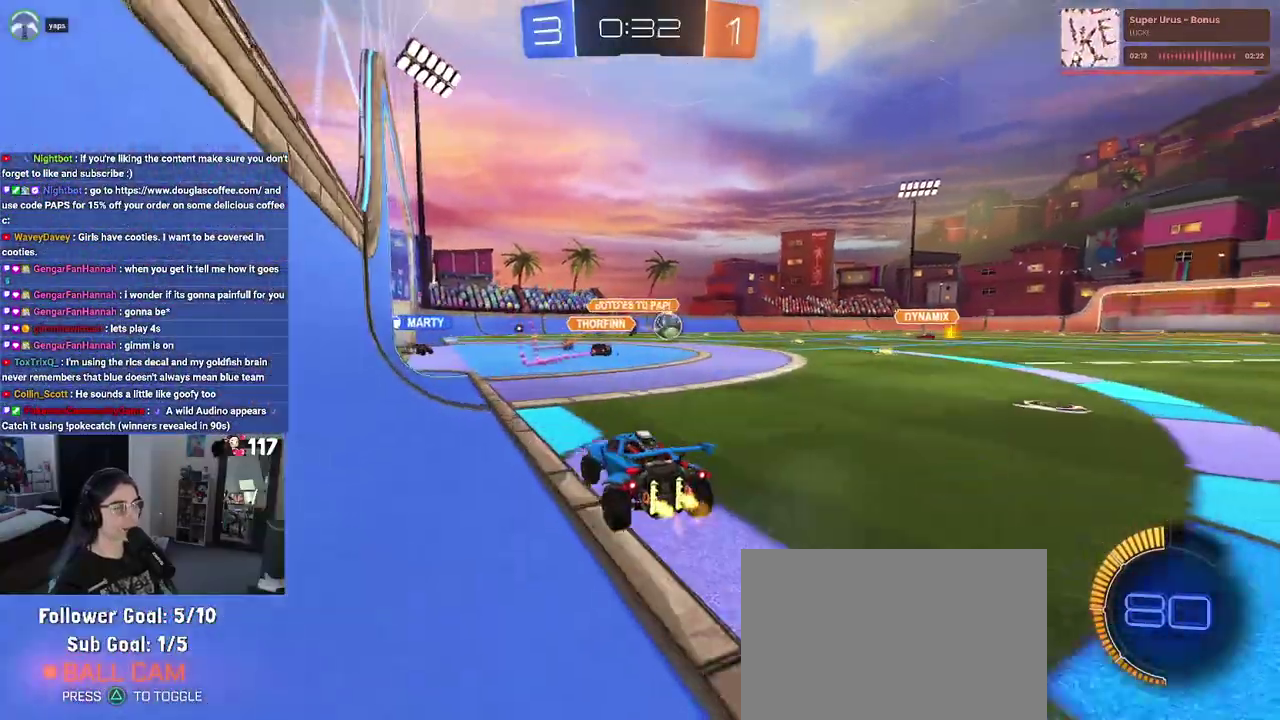
{"buttons": ["R2"], "left_stick": "up-left", "right_stick": "center"}
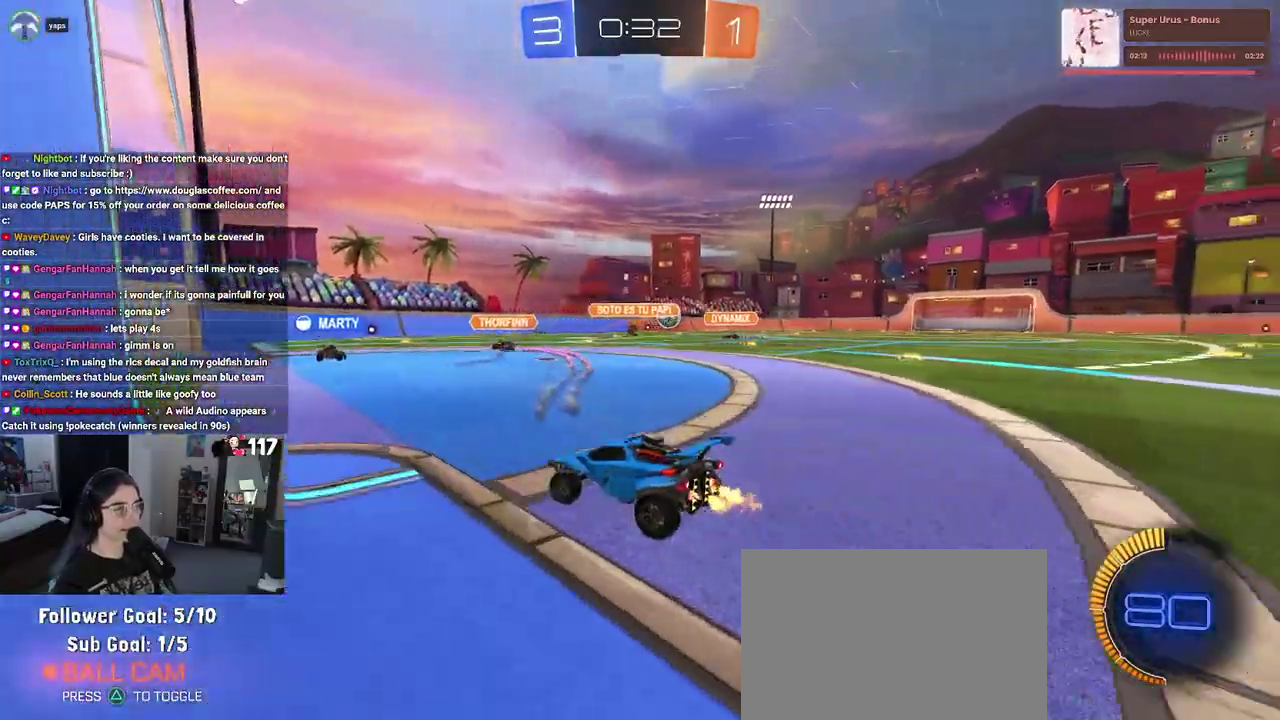
{"buttons": ["R2"], "left_stick": "right", "right_stick": "center", "events": [[133, "left_stick", "center"], [217, "left_stick", "right"]]}
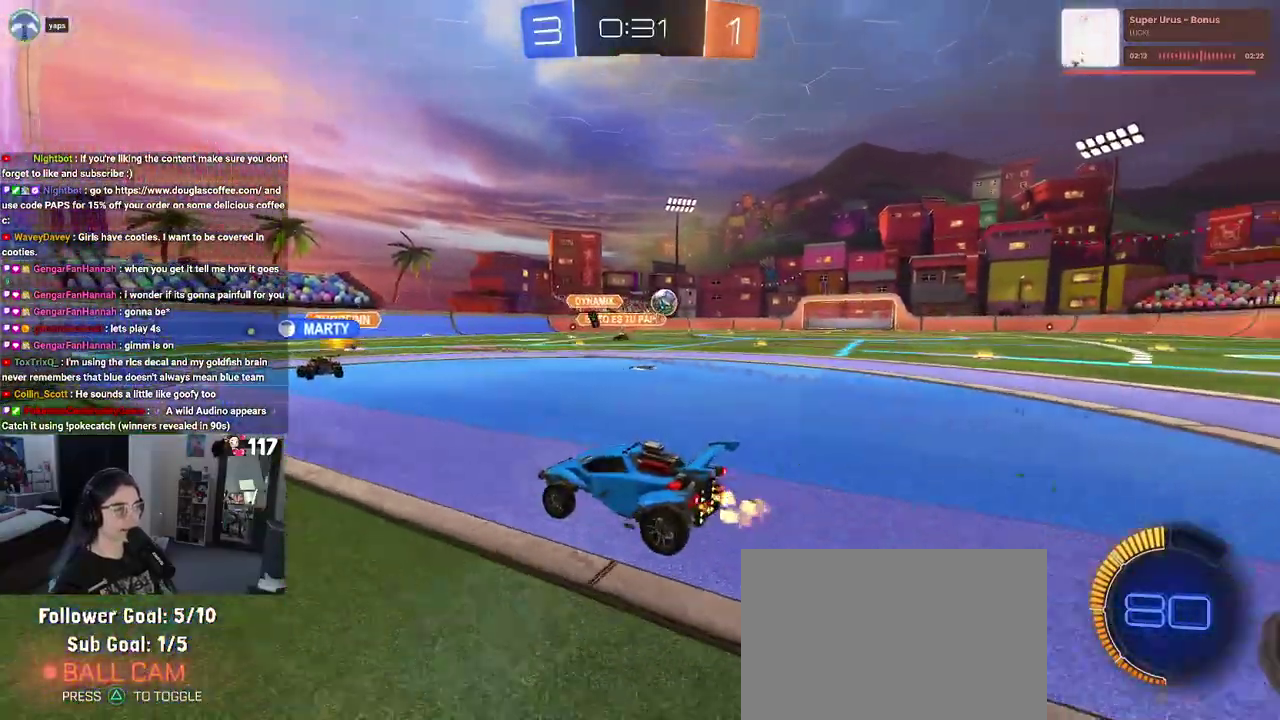
{"buttons": ["CROSS", "L2"], "left_stick": "right", "right_stick": "center", "events": [[33, "R2", "up"], [83, "L2", "down"], [467, "CROSS", "down"]]}
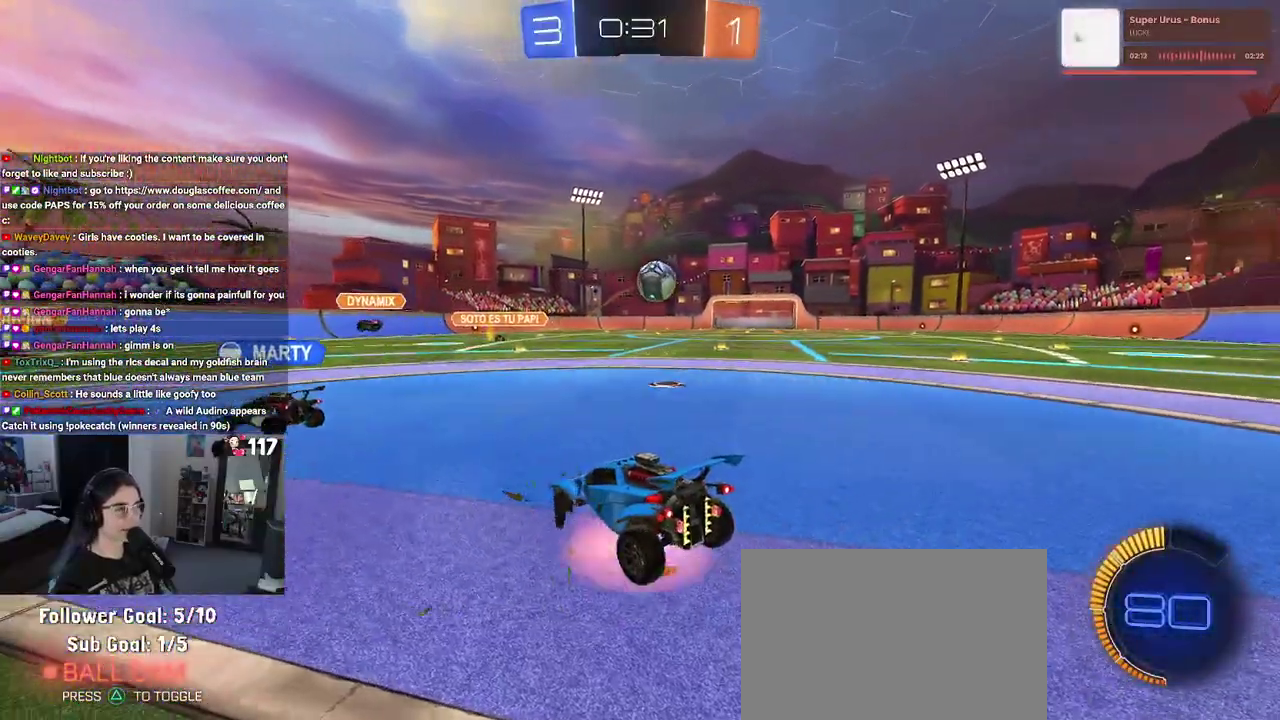
{"buttons": [], "left_stick": "right", "right_stick": "center", "events": [[33, "CROSS", "up"], [183, "L2", "up"]]}
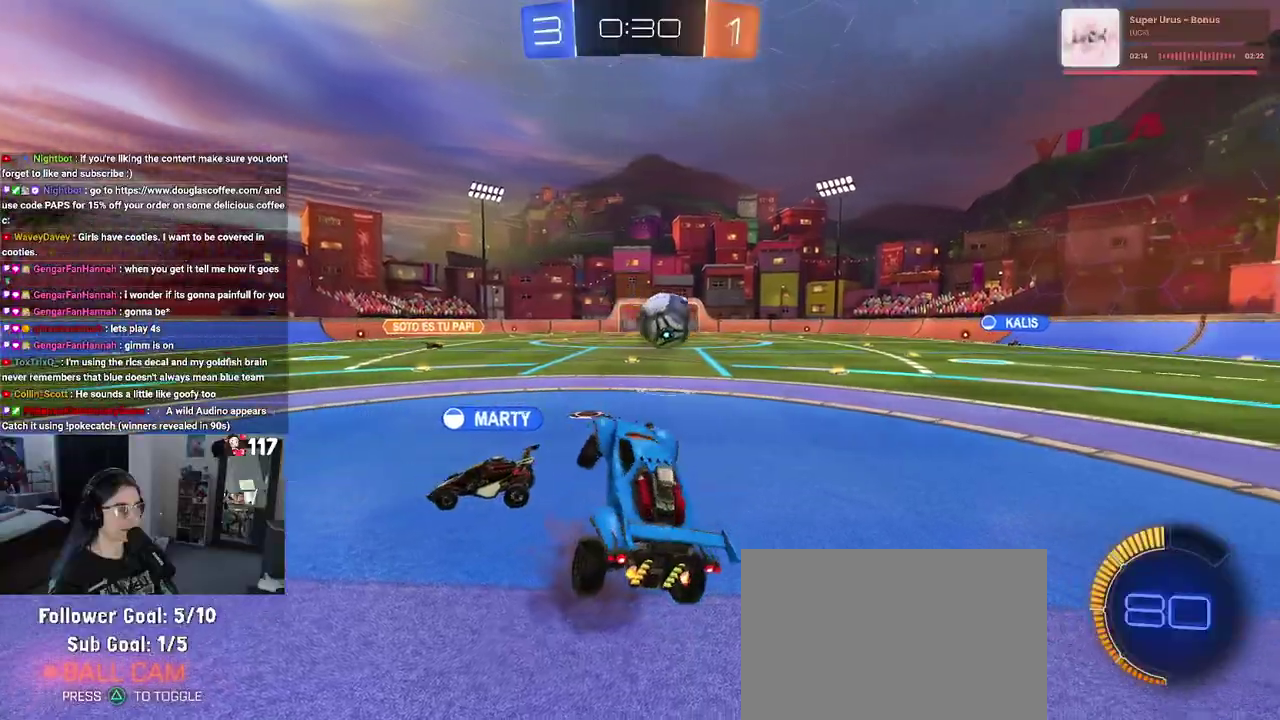
{"buttons": ["R2"], "left_stick": "up-left", "right_stick": "center", "events": [[133, "SQUARE", "down"], [150, "left_stick", "left"], [167, "R2", "down"], [267, "SQUARE", "up"], [283, "left_stick", "up-left"]]}
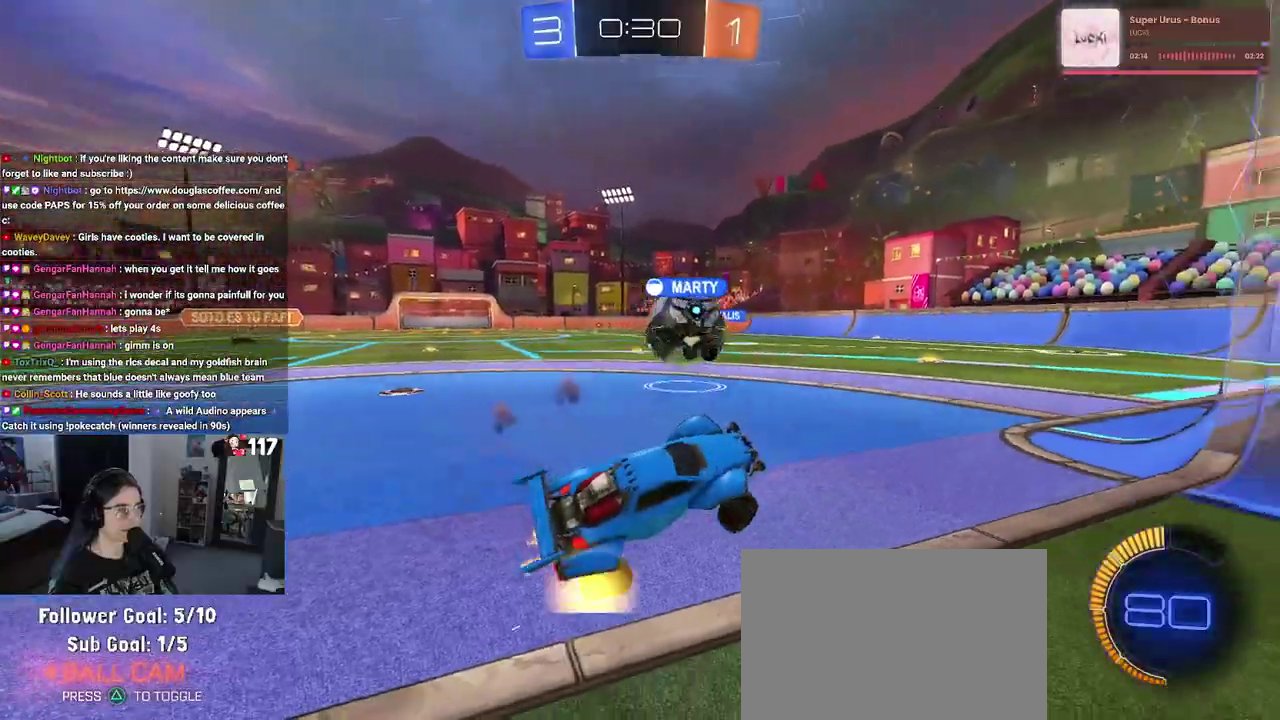
{"buttons": [], "left_stick": "up-left", "right_stick": "center", "events": [[167, "CROSS", "down"], [217, "CROSS", "up"], [267, "R2", "up"]]}
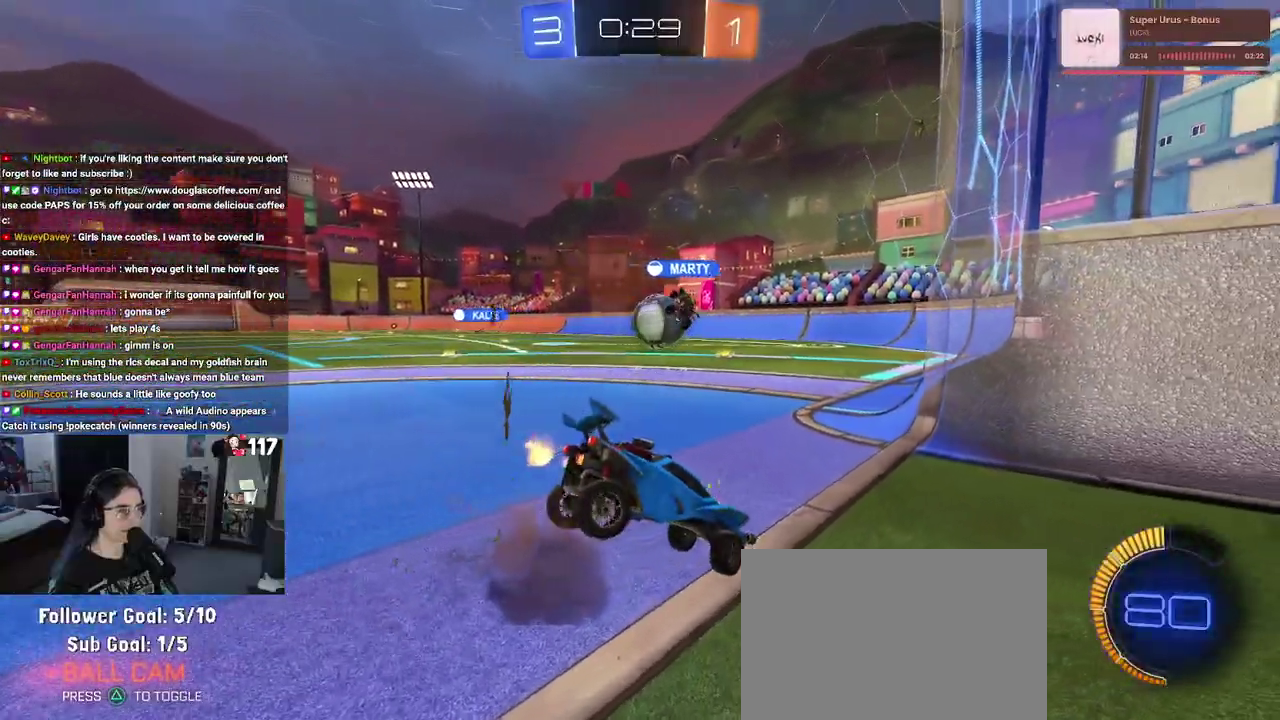
{"buttons": ["R2"], "left_stick": "left", "right_stick": "center", "events": [[67, "left_stick", "left"], [150, "R2", "down"], [367, "left_stick", "up-left"], [417, "left_stick", "left"]]}
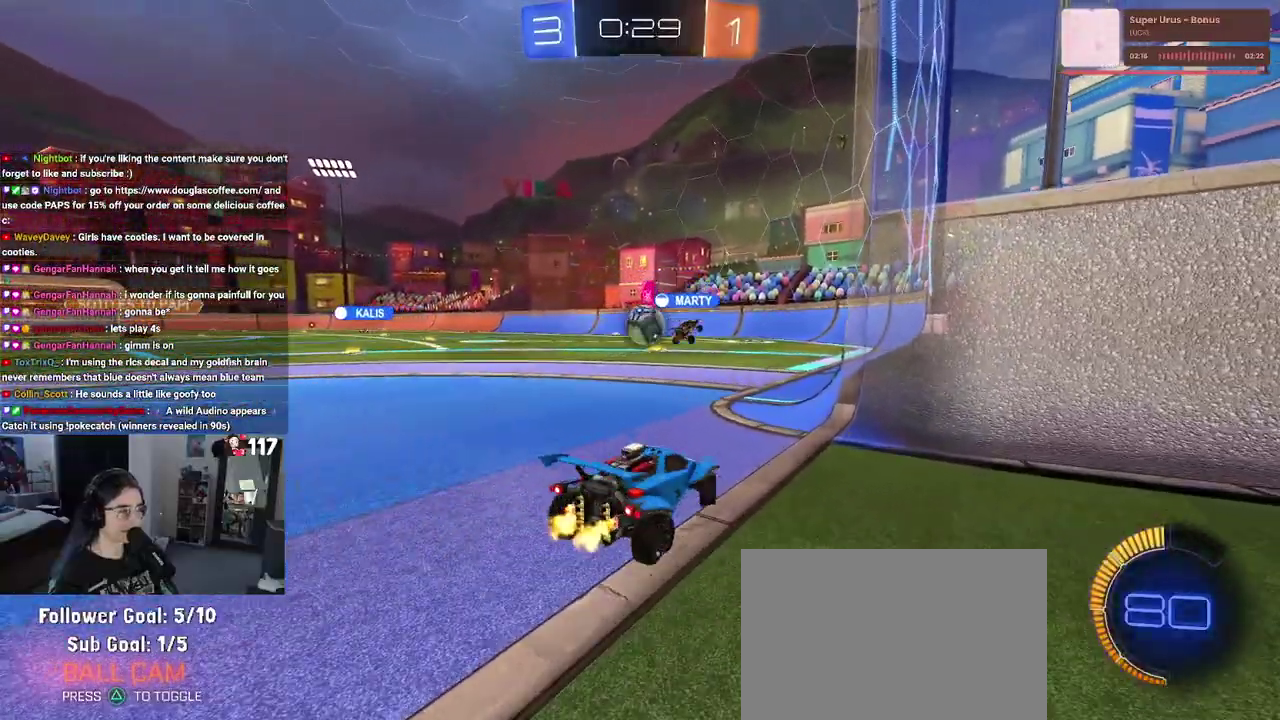
{"buttons": ["R2"], "left_stick": "center", "right_stick": "center", "events": [[83, "left_stick", "up-left"], [167, "left_stick", "center"]]}
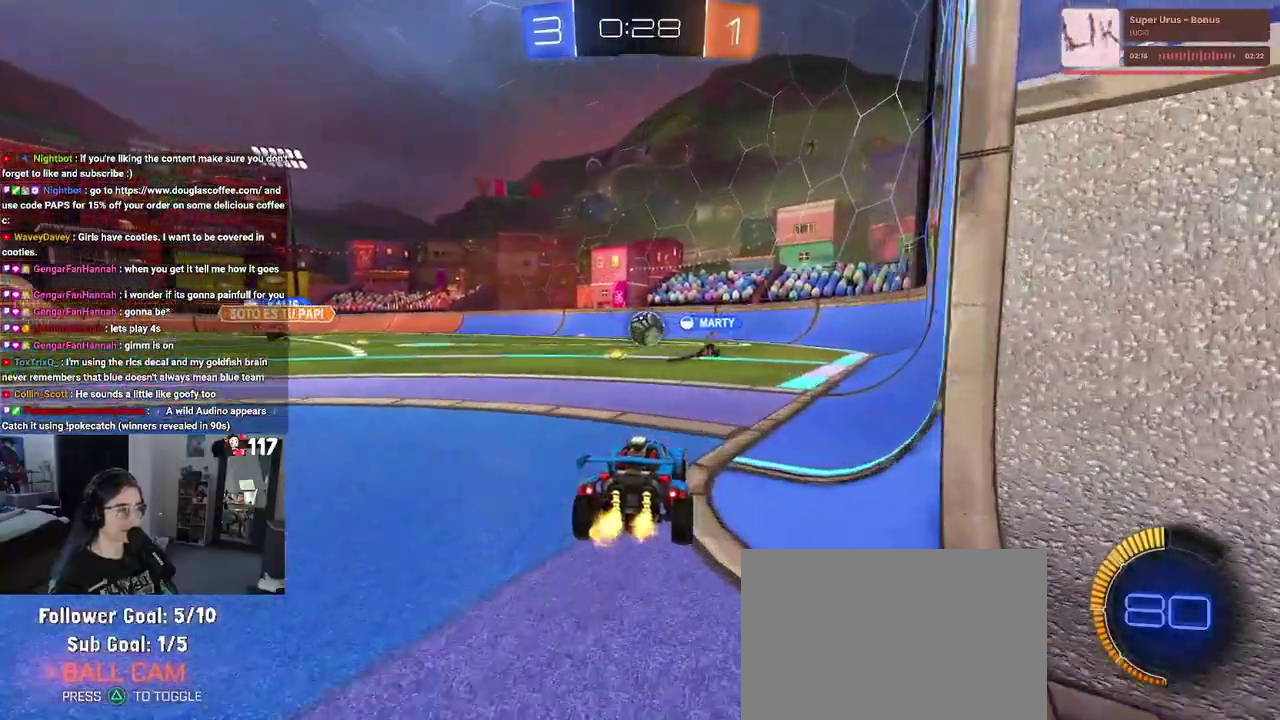
{"buttons": ["R2"], "left_stick": "center", "right_stick": "center", "events": [[200, "left_stick", "up-left"], [350, "left_stick", "center"]]}
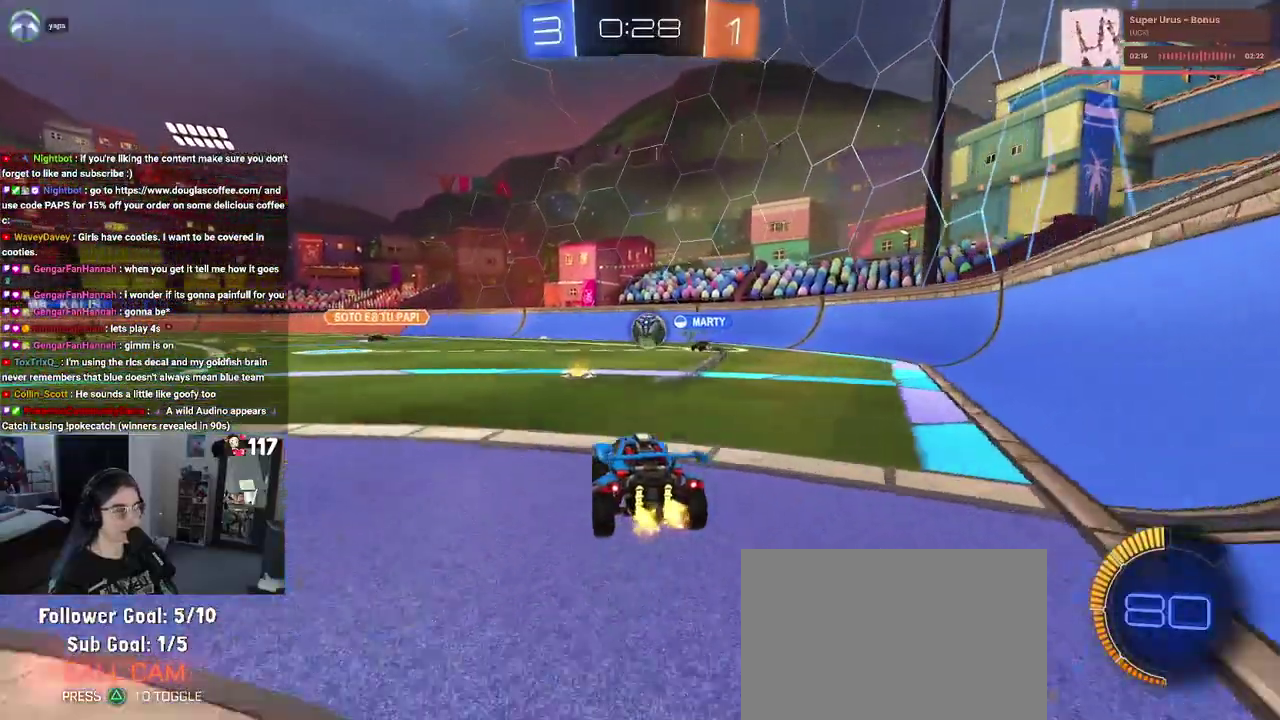
{"buttons": ["R2"], "left_stick": "right", "right_stick": "center", "events": [[350, "left_stick", "up-right"], [483, "left_stick", "right"]]}
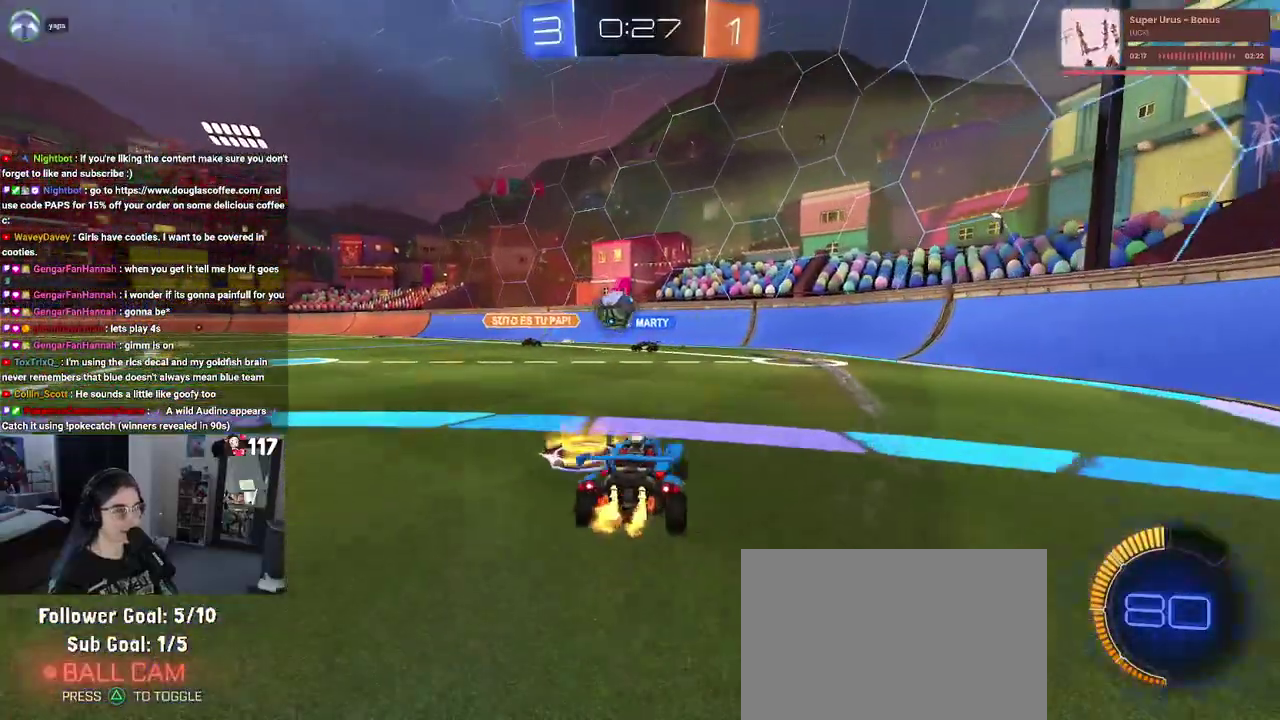
{"buttons": ["R2"], "left_stick": "up-right", "right_stick": "center", "events": [[133, "SQUARE", "down"], [267, "SQUARE", "up"], [333, "left_stick", "up-right"]]}
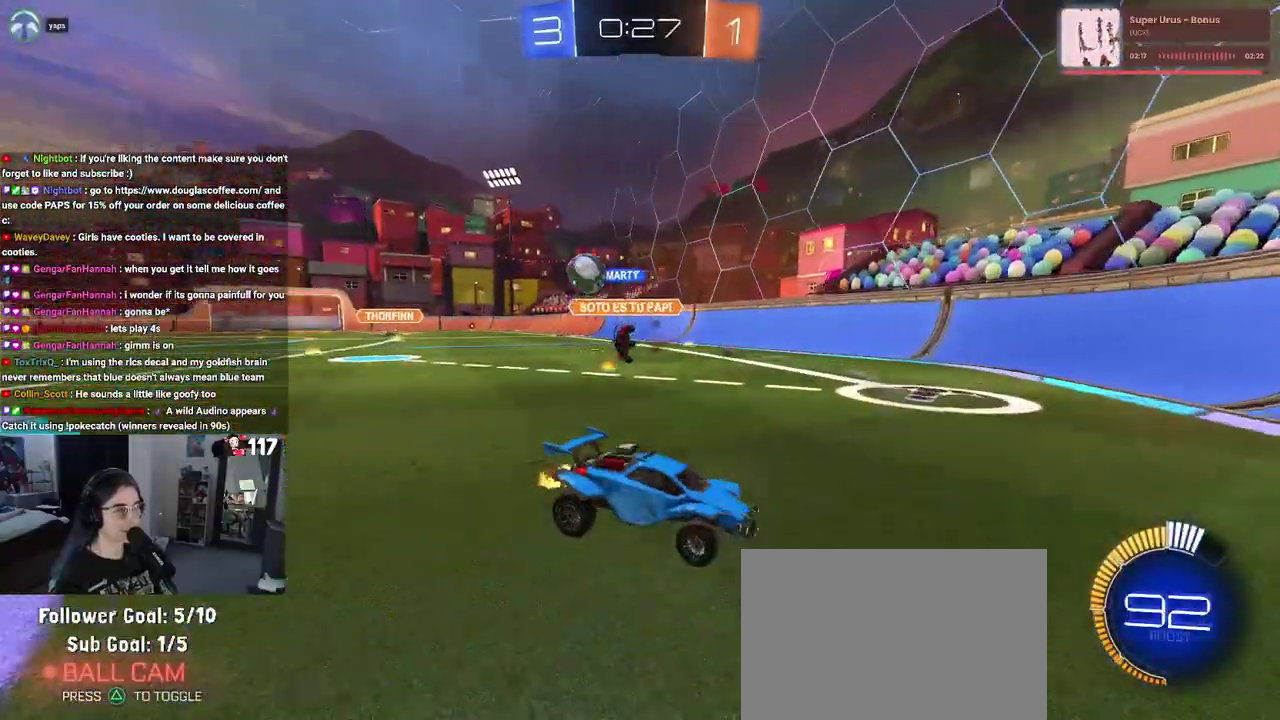
{"buttons": ["R2"], "left_stick": "up-right", "right_stick": "center", "events": [[117, "SQUARE", "down"], [250, "SQUARE", "up"]]}
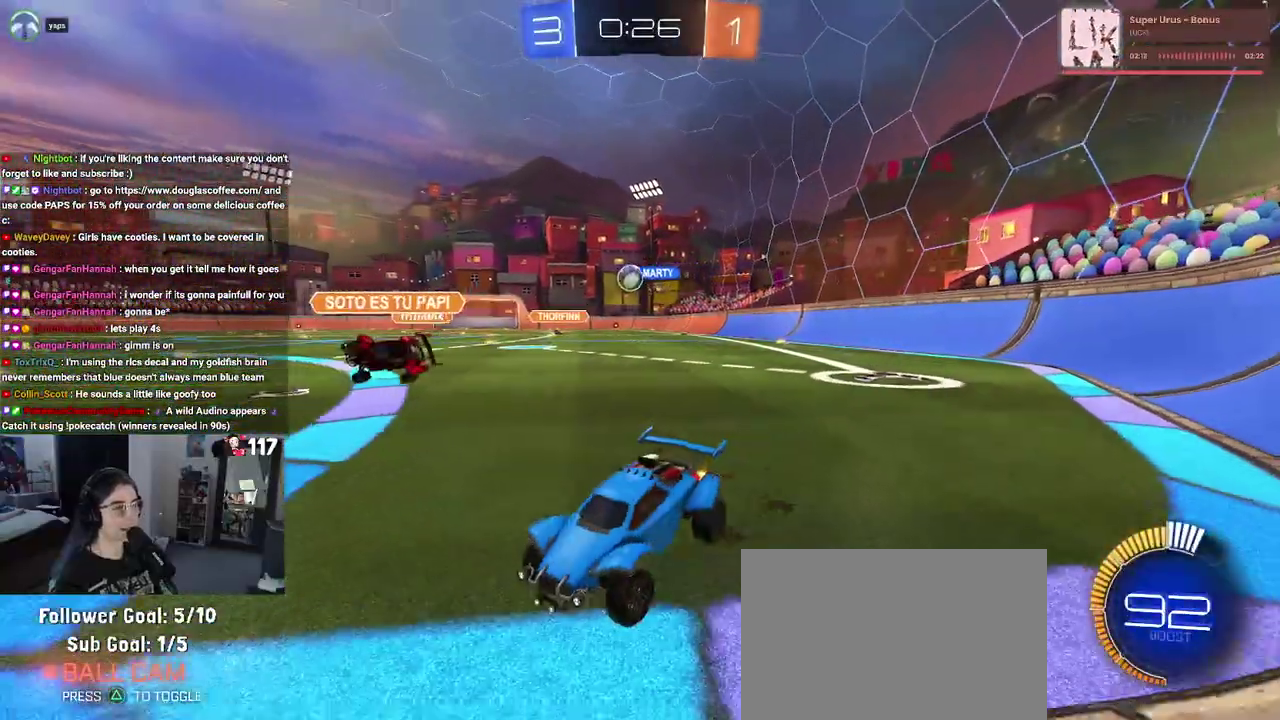
{"buttons": ["R2"], "left_stick": "up-right", "right_stick": "center", "events": [[83, "L2", "down"], [100, "R2", "up"], [217, "R2", "down"], [283, "L2", "up"]]}
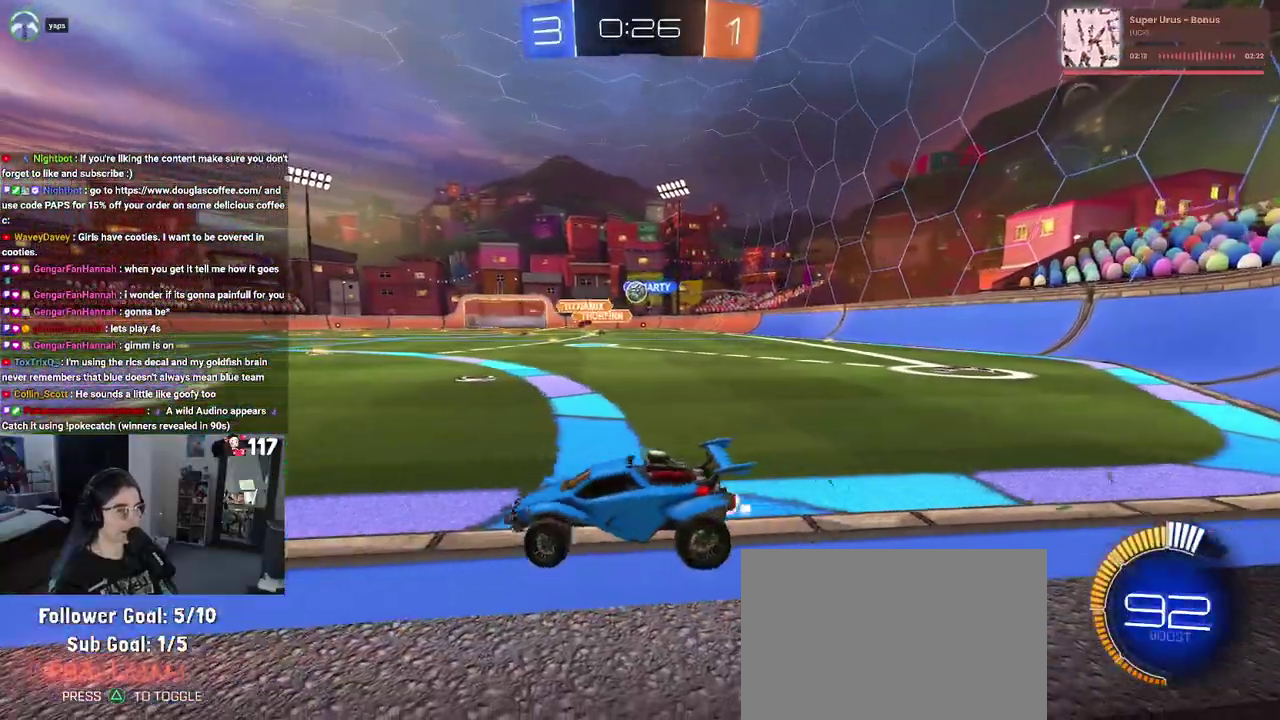
{"buttons": ["R2"], "left_stick": "up-right", "right_stick": "center", "events": []}
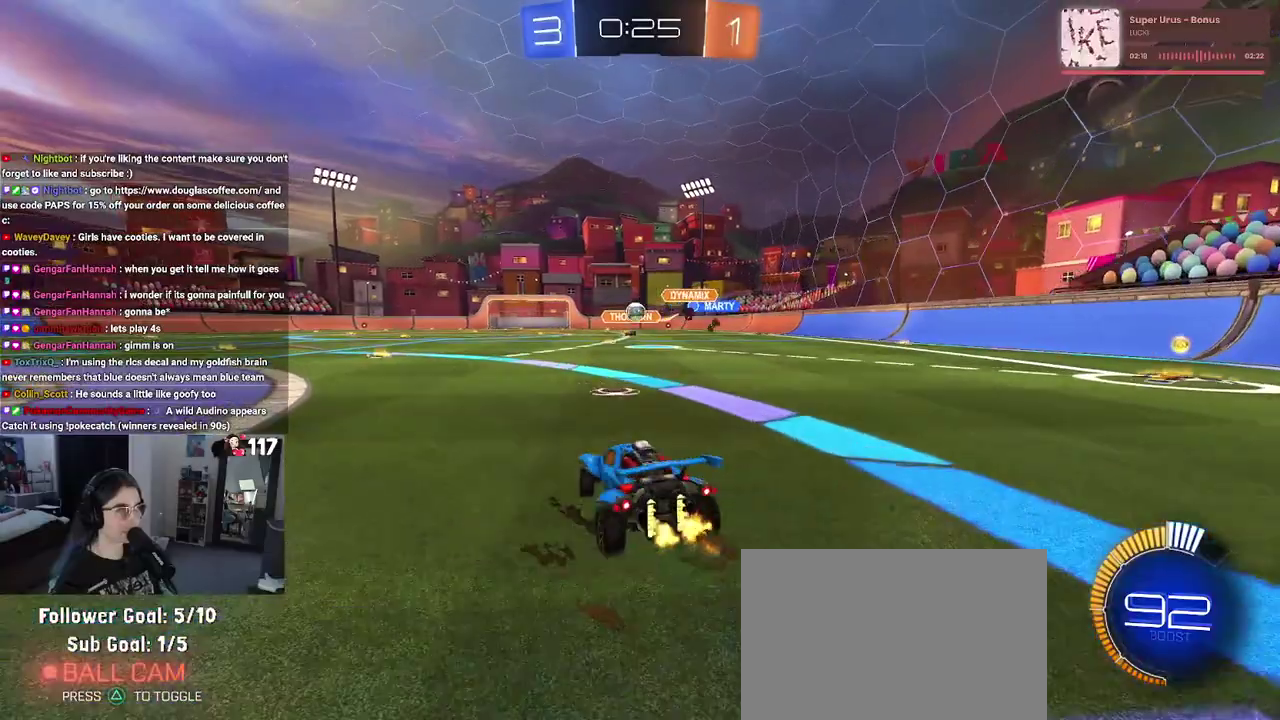
{"buttons": ["R2"], "left_stick": "center", "right_stick": "center", "events": [[150, "left_stick", "center"], [200, "left_stick", "up-left"], [383, "left_stick", "center"]]}
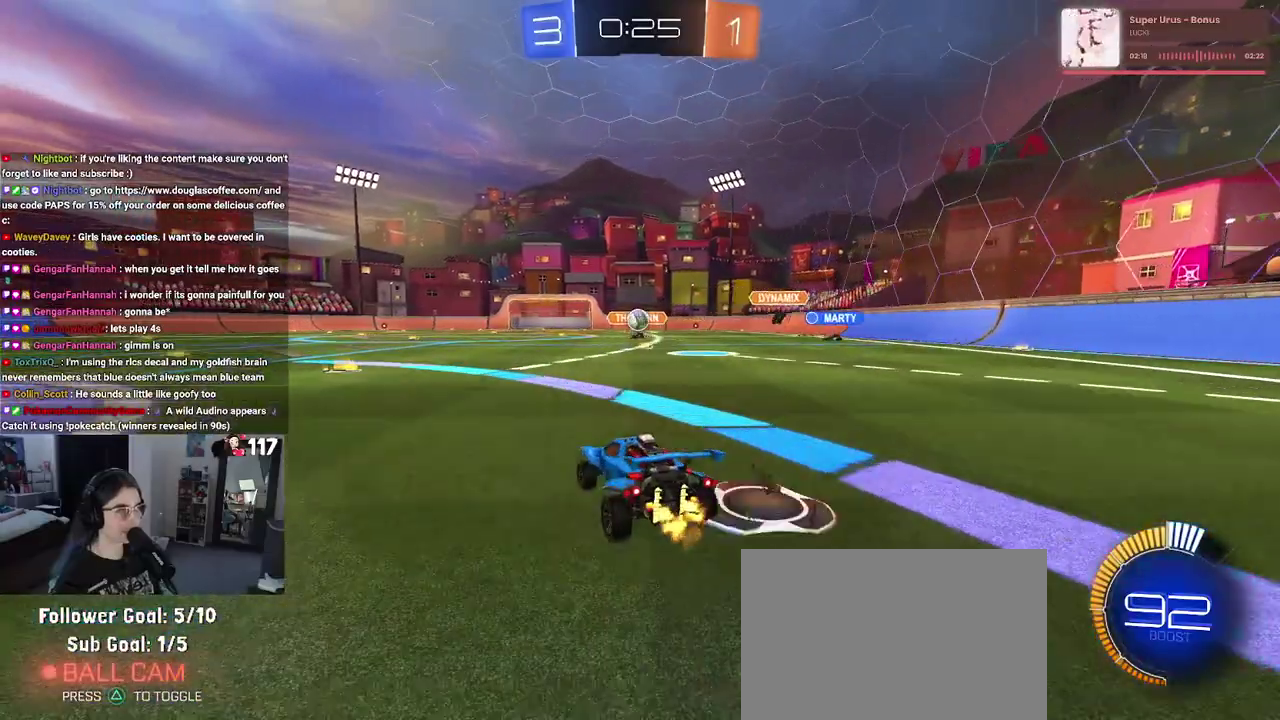
{"buttons": ["CROSS", "R1", "R2"], "left_stick": "down", "right_stick": "center", "events": [[83, "R1", "down"], [217, "left_stick", "up-right"], [383, "left_stick", "center"], [467, "CROSS", "down"], [483, "left_stick", "down"]]}